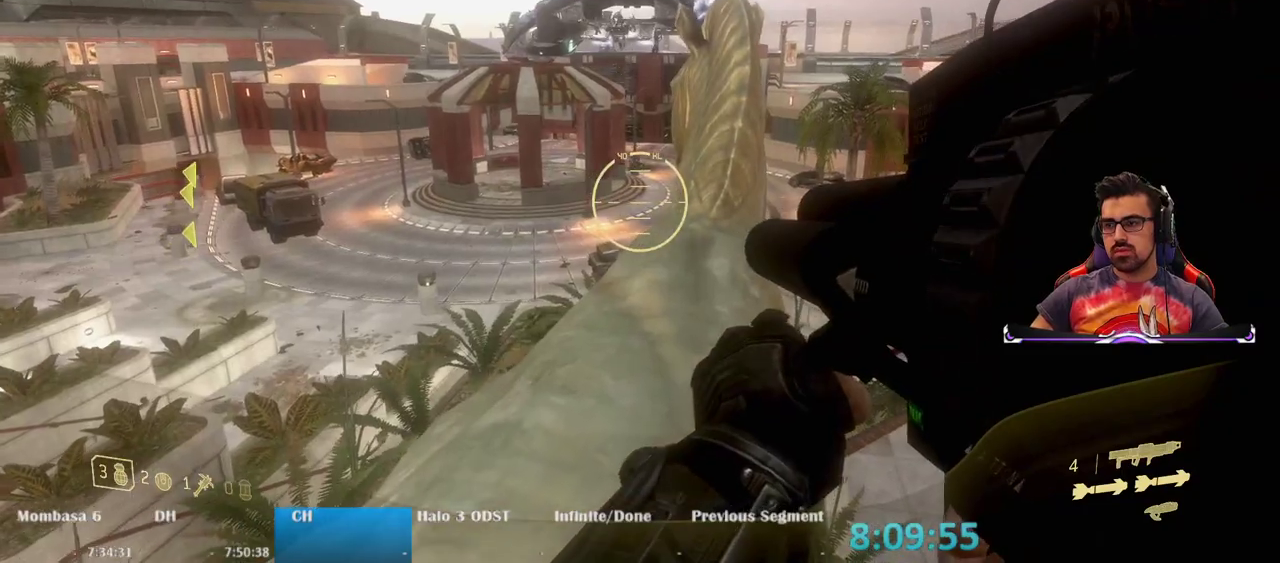
Gameplay with keyboard and mouse; each line is a JSON object with the keys and mouse buttons held at the frame after it. "events" lists presses ("down") and releases ("up") of "1", "2", "3", "4", "5", "a", "alt", "c", "caps_lock", "ctrl", "d", "e", "f", "g", "q", "r", "s", "shift", "space", "t", "tab", "v", "w", "x", "z", "mouse_left", "mouse_wheel" and "mouse_right" between this image and that frame as [ms after this image, input, new state], when the widget could be followed in between. "mouse_left", "mouse_wheel", "mouse_right" = the "left", "wheel", "right" buttons of the "mouse" list. No other keys are recorded. "wheel" means that the mouse wheel is clicked or scrolled. Not read: mouse_move.
{"keys": ["w"], "mouse": [], "events": [[250, "ctrl", "up"]]}
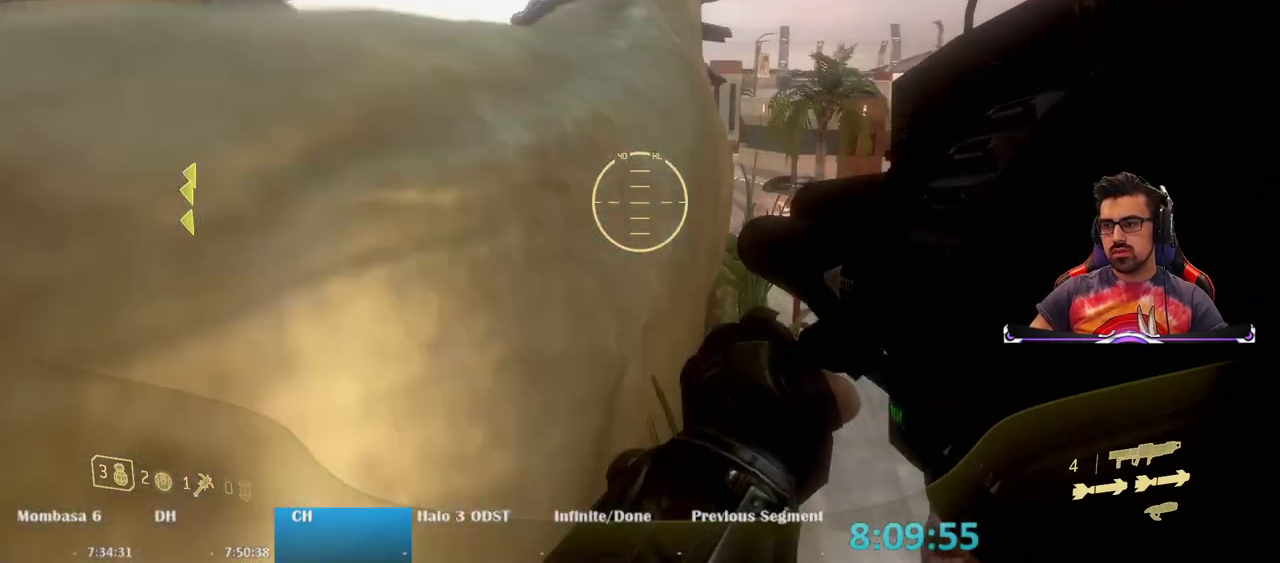
{"keys": ["d", "space", "w"], "mouse": ["right"], "events": [[117, "d", "down"], [317, "space", "down"], [400, "mouse_right", "down"]]}
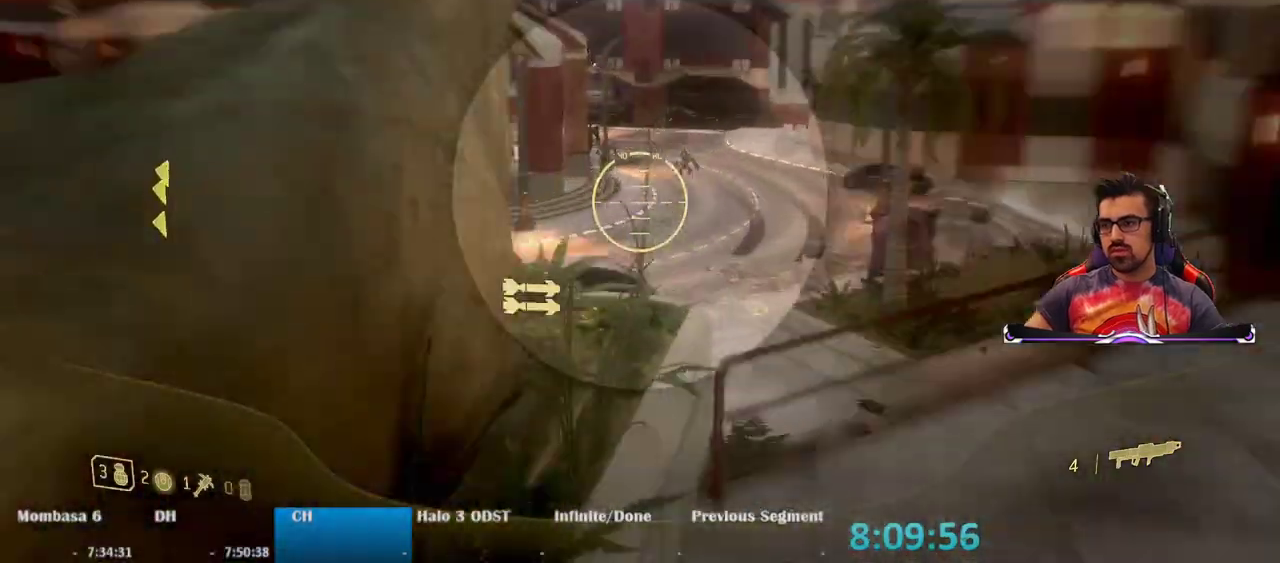
{"keys": ["d", "w"], "mouse": ["left", "right"], "events": [[50, "space", "up"], [417, "mouse_left", "down"]]}
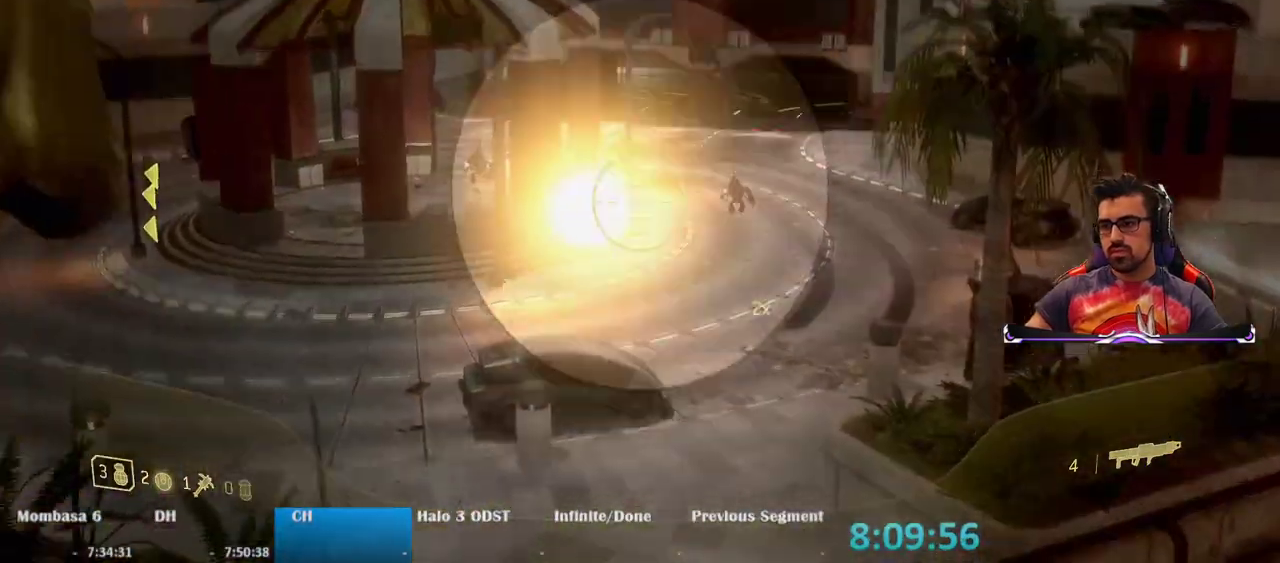
{"keys": [], "mouse": ["right"], "events": [[17, "mouse_left", "up"], [150, "d", "up"], [433, "w", "up"]]}
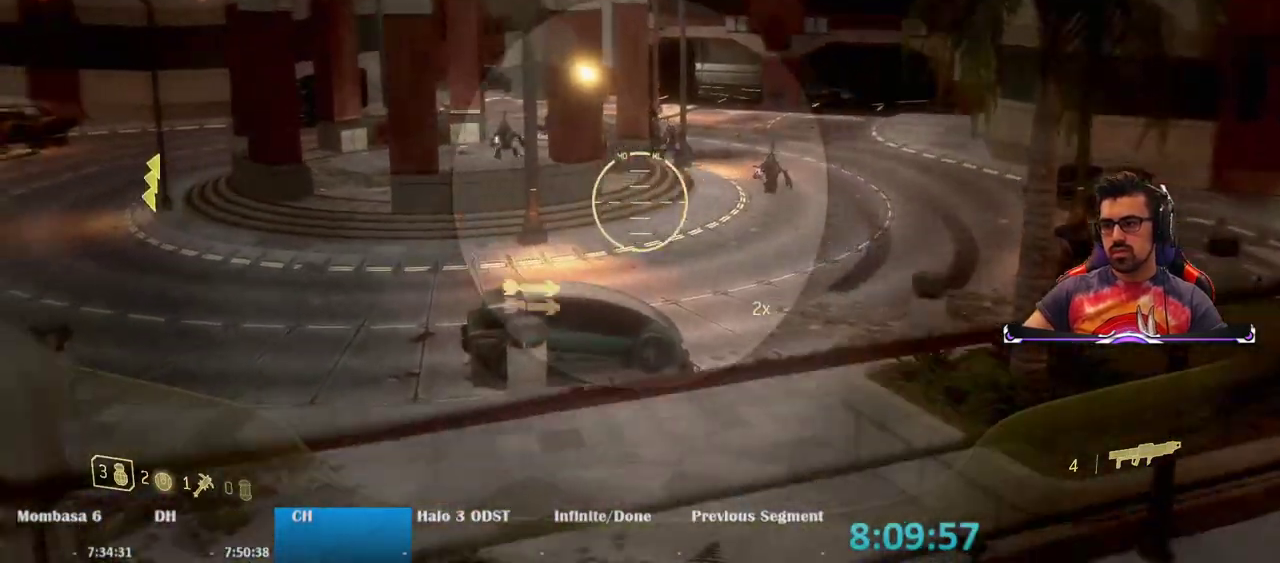
{"keys": [], "mouse": ["right"], "events": [[67, "space", "down"], [267, "space", "up"]]}
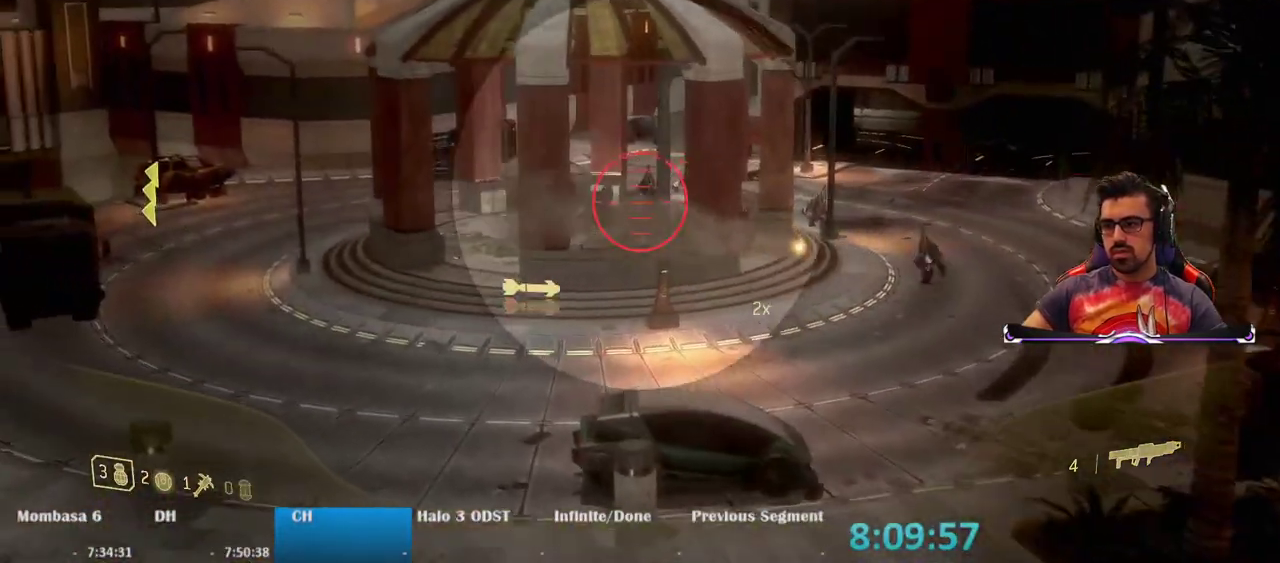
{"keys": ["s"], "mouse": [], "events": [[233, "mouse_left", "down"], [317, "mouse_left", "up"], [367, "mouse_right", "up"], [367, "s", "down"]]}
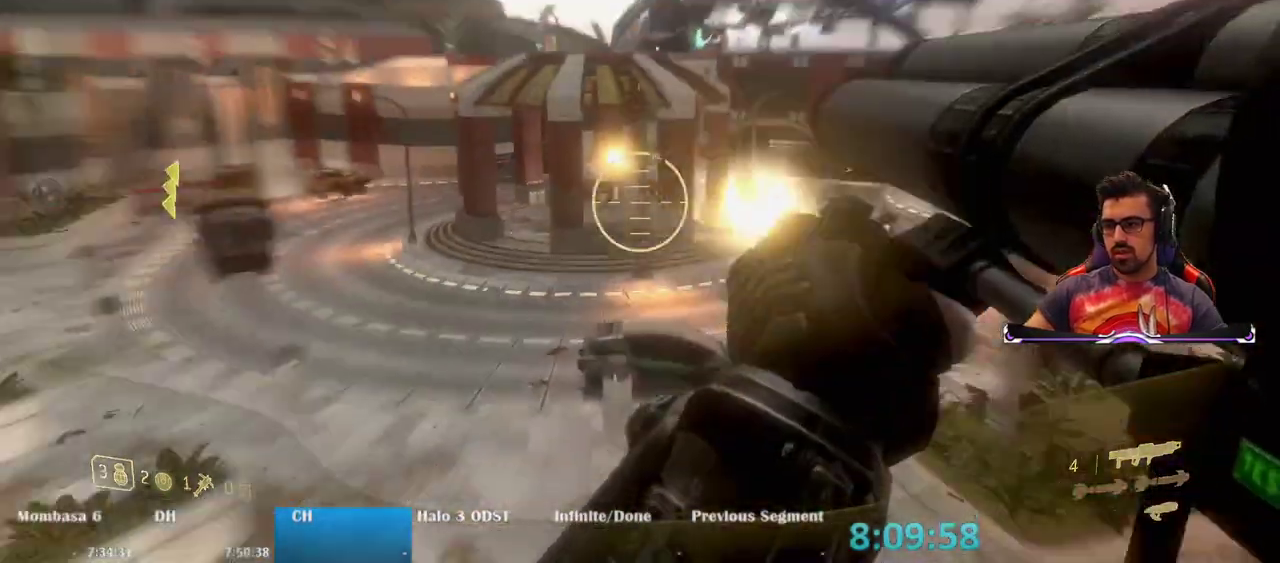
{"keys": ["a", "s"], "mouse": [], "events": [[150, "a", "down"]]}
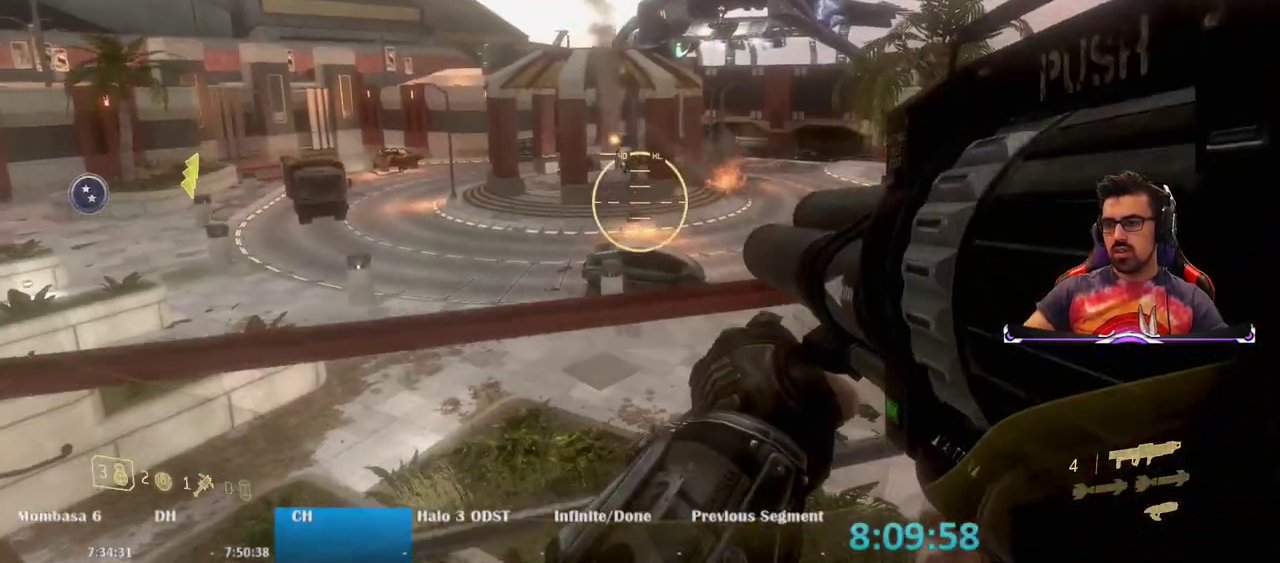
{"keys": ["a"], "mouse": []}
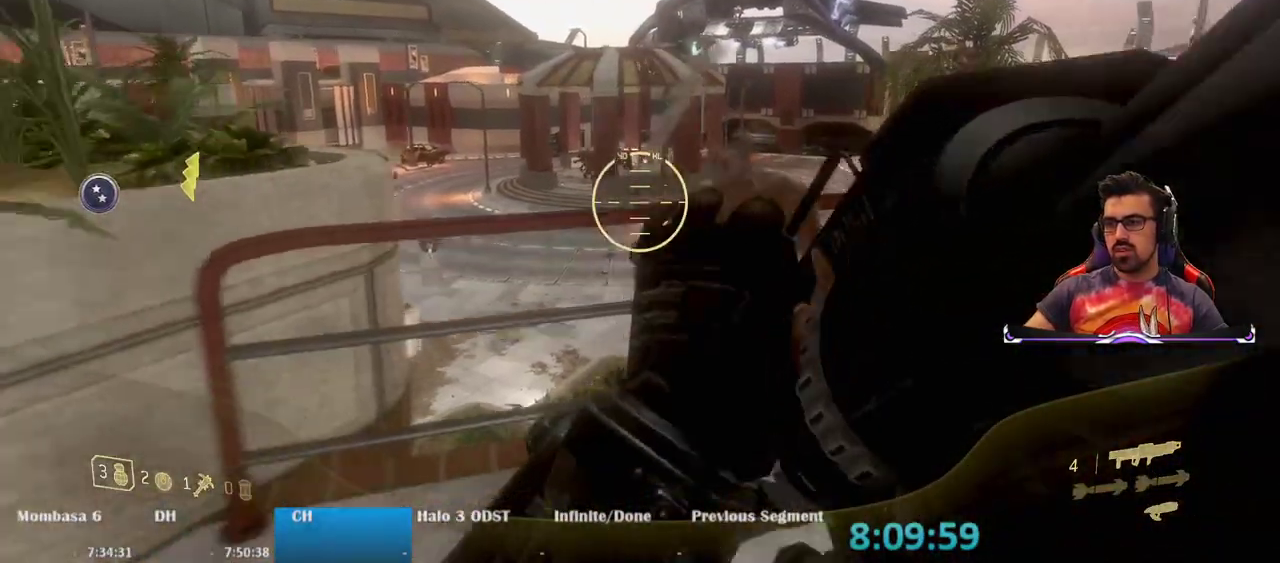
{"keys": ["a", "w"], "mouse": [], "events": [[33, "a", "up"], [183, "w", "down"], [267, "space", "down"], [367, "a", "down"], [467, "space", "up"]]}
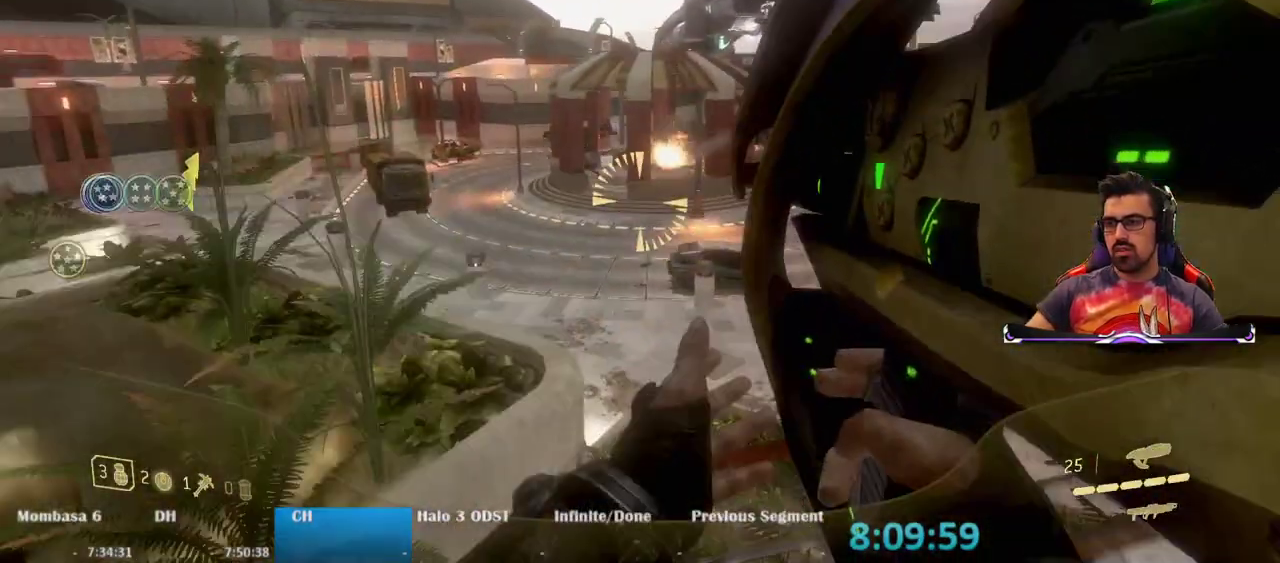
{"keys": ["a", "w"], "mouse": ["left"], "events": [[50, "mouse_left", "down"], [200, "mouse_left", "up"], [483, "mouse_left", "down"]]}
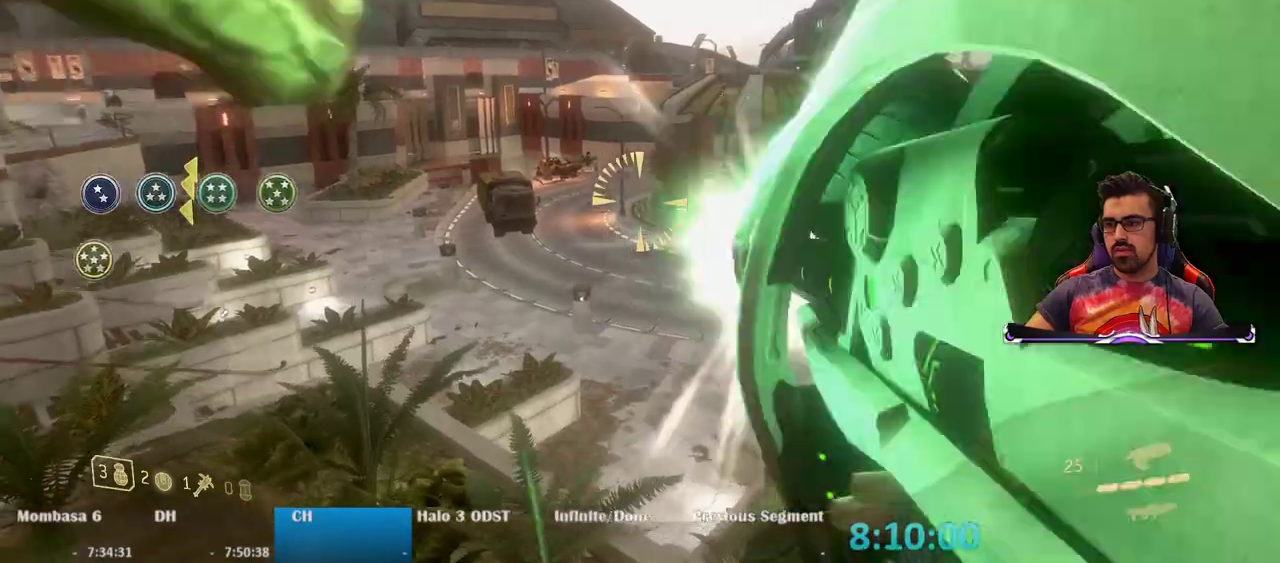
{"keys": ["d"], "mouse": ["left"], "events": [[100, "mouse_left", "up"], [250, "mouse_left", "down"], [300, "a", "up"], [350, "mouse_left", "up"], [400, "w", "up"], [450, "d", "down"], [450, "mouse_left", "down"]]}
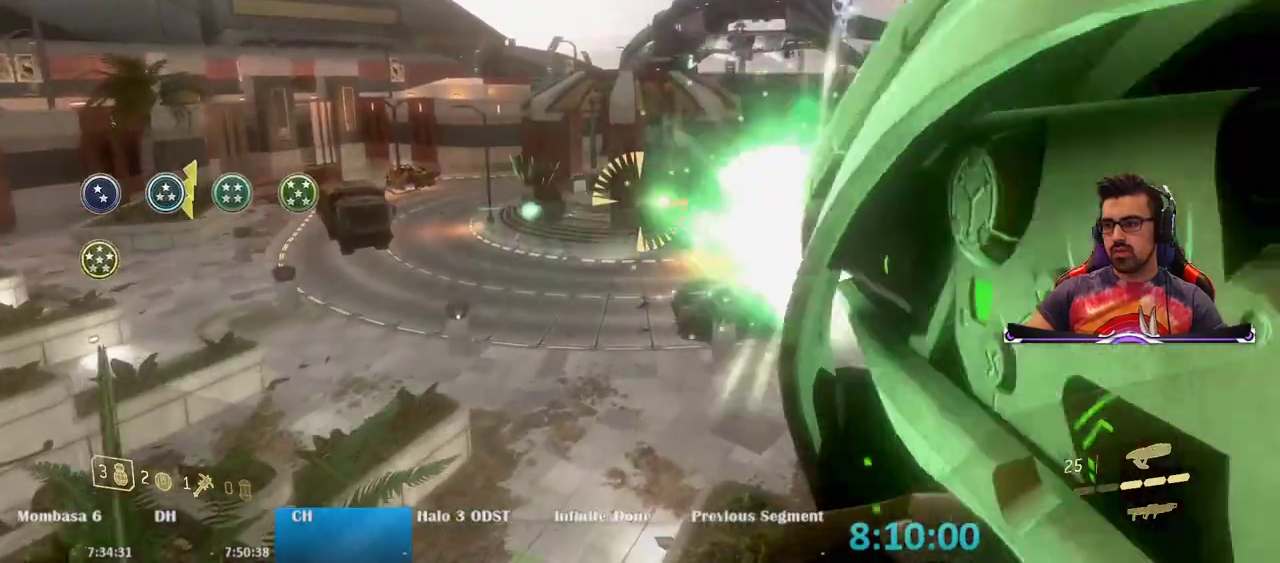
{"keys": ["s", "space"], "mouse": [], "events": [[50, "mouse_left", "up"], [133, "d", "up"], [133, "mouse_left", "down"], [233, "mouse_left", "up"], [283, "s", "down"], [317, "mouse_left", "down"], [417, "mouse_left", "up"], [467, "space", "down"]]}
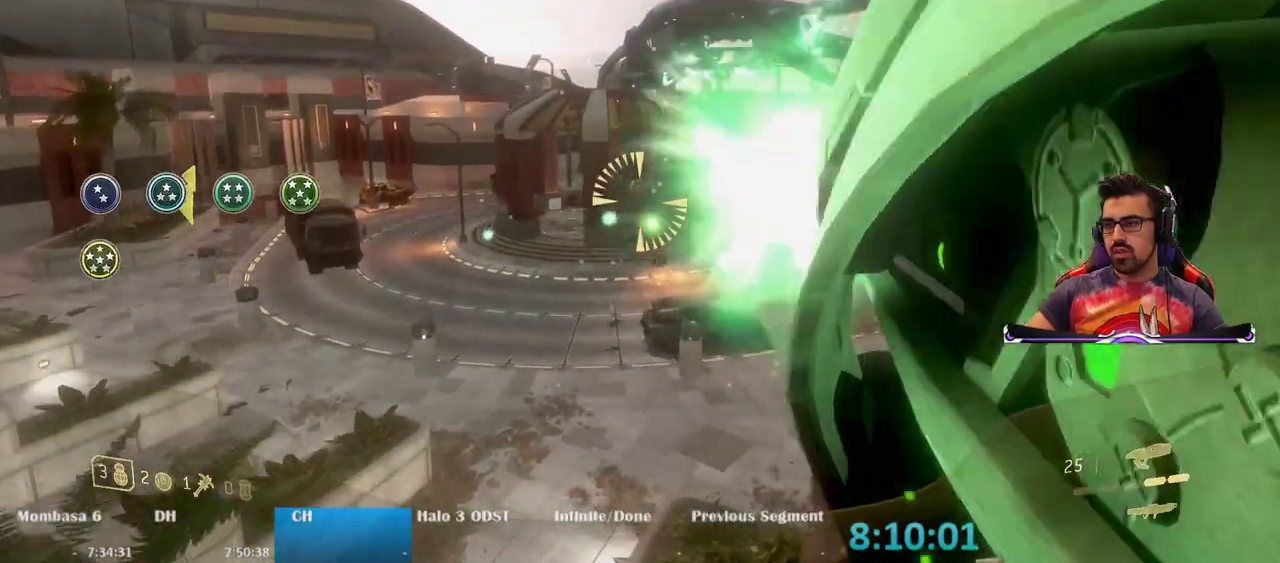
{"keys": ["s"], "mouse": [], "events": [[17, "mouse_left", "down"], [117, "d", "down"], [117, "mouse_left", "up"], [150, "space", "up"], [200, "mouse_left", "down"], [283, "mouse_left", "up"], [333, "mouse_left", "down"], [383, "d", "up"], [483, "mouse_left", "up"]]}
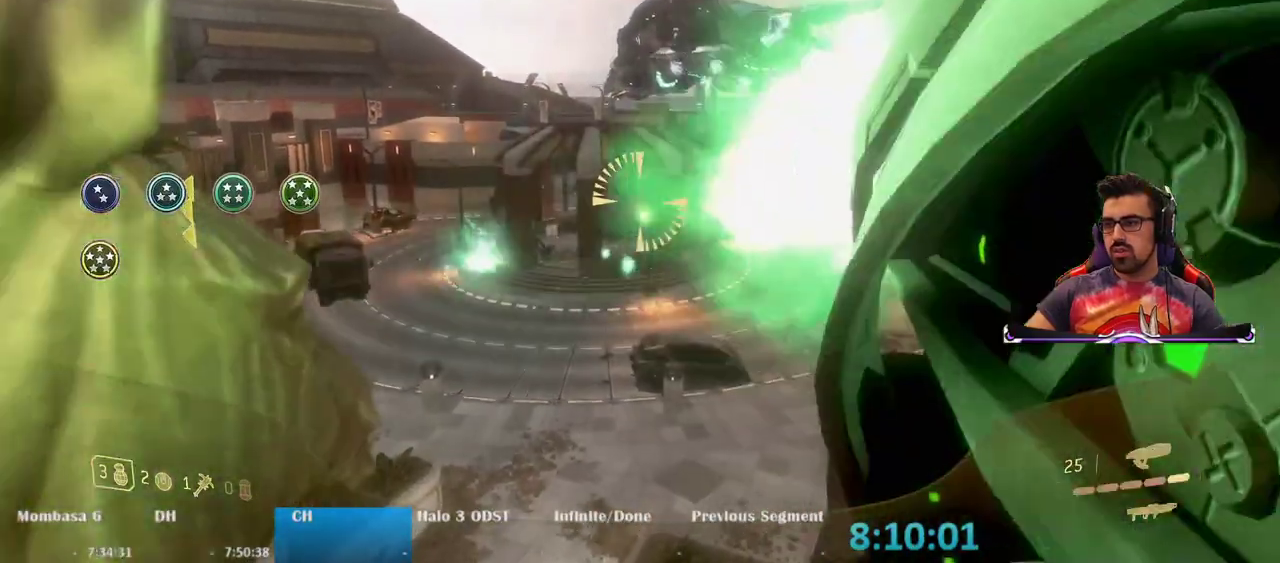
{"keys": ["s"], "mouse": [], "events": [[33, "mouse_left", "down"], [167, "mouse_left", "up"], [217, "mouse_left", "down"], [350, "mouse_left", "up"], [400, "mouse_left", "down"], [483, "mouse_left", "up"]]}
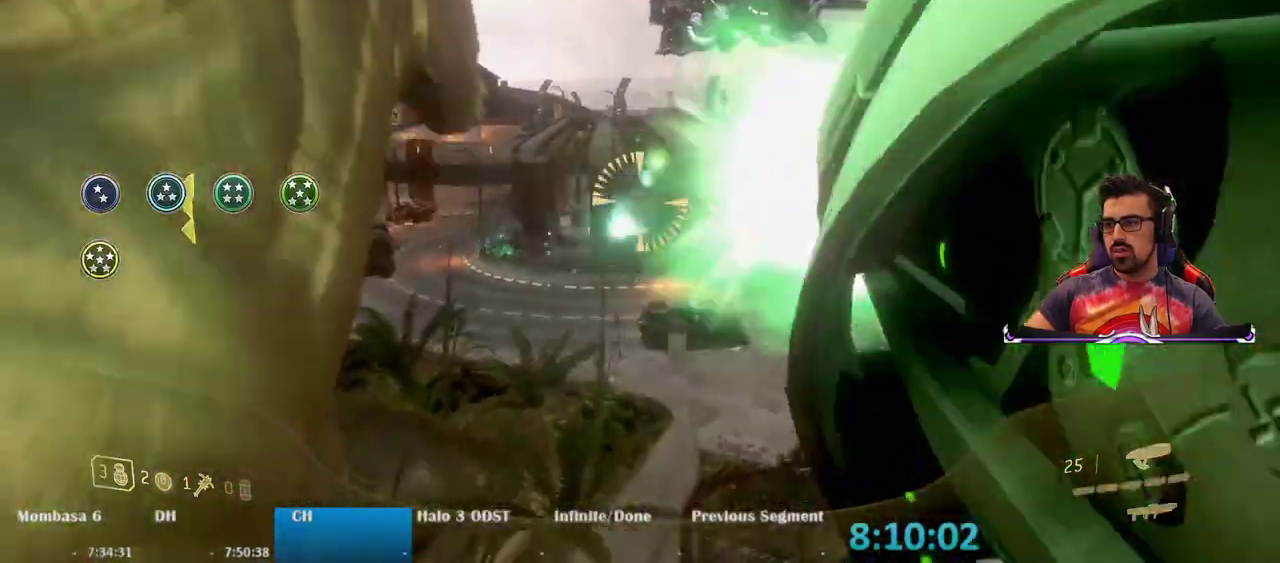
{"keys": ["a"], "mouse": [], "events": [[83, "mouse_left", "down"], [183, "mouse_left", "up"], [233, "space", "down"], [317, "a", "down"], [417, "space", "up"], [467, "s", "up"]]}
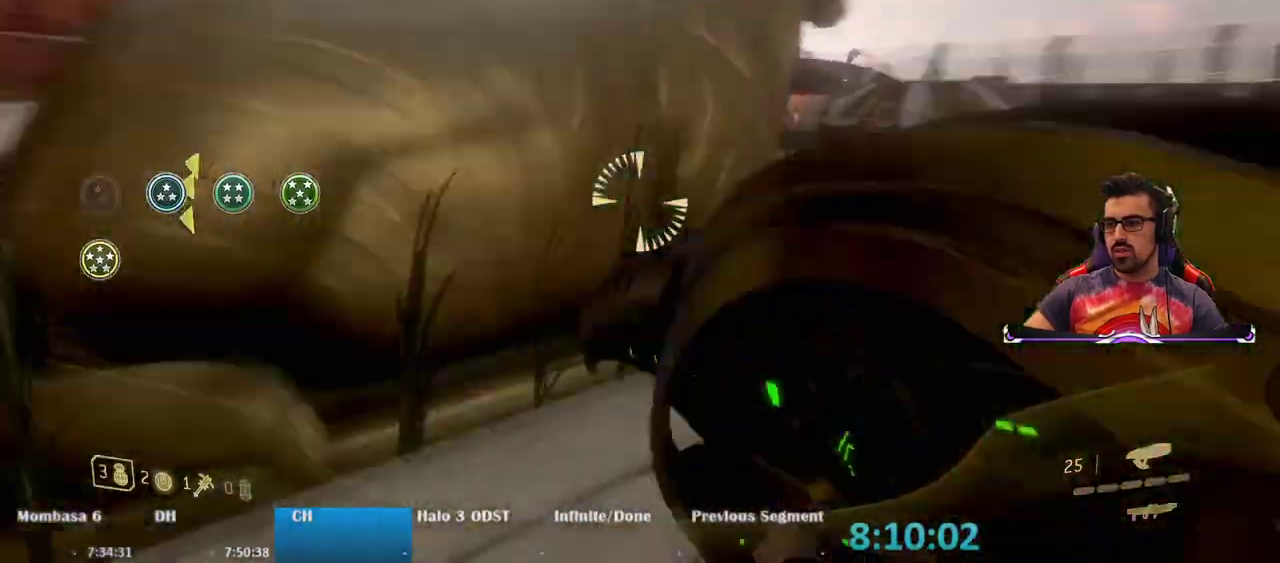
{"keys": ["a", "w"], "mouse": [], "events": [[100, "mouse_wheel", "down"], [200, "mouse_wheel", "up"], [250, "w", "down"]]}
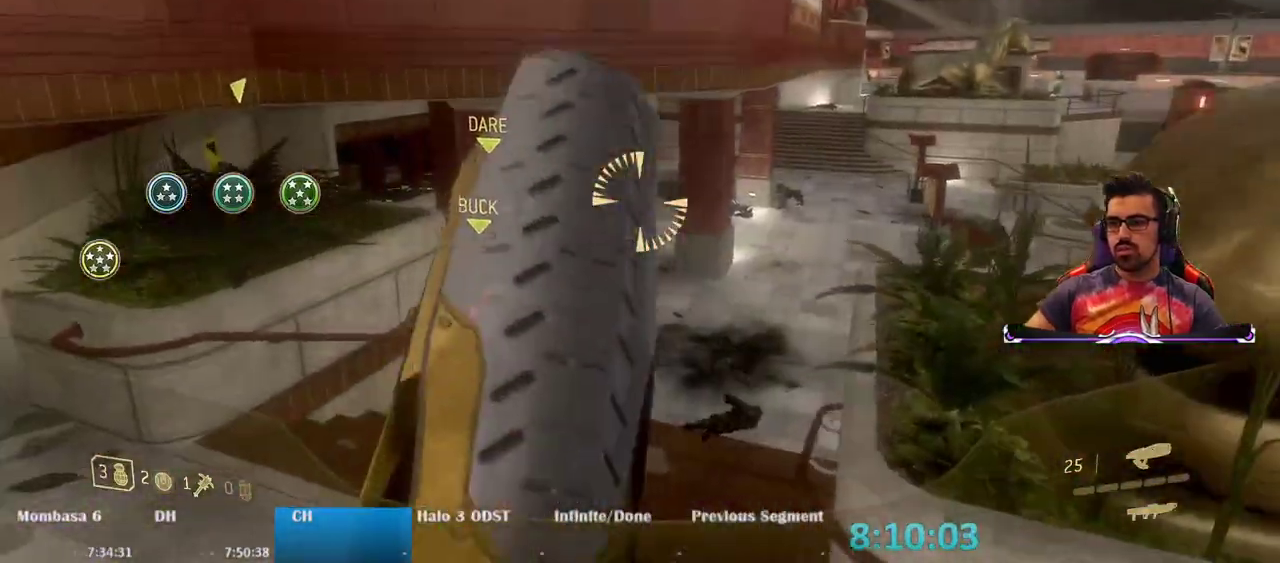
{"keys": ["w"], "mouse": [], "events": [[67, "a", "up"]]}
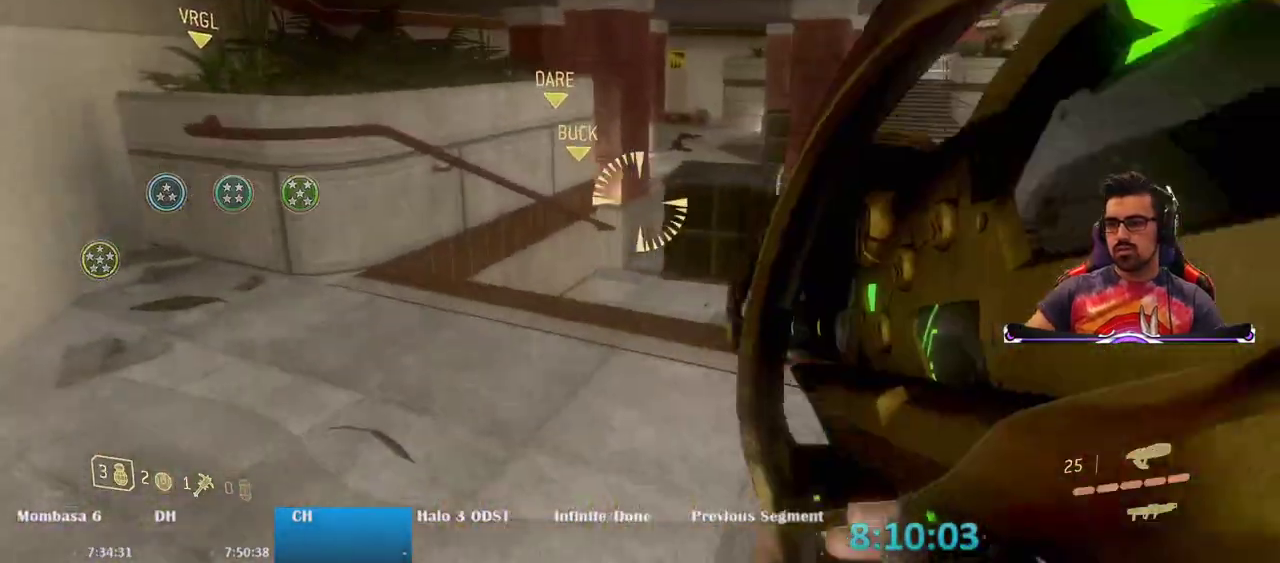
{"keys": ["w"], "mouse": [], "events": [[333, "mouse_wheel", "down"], [417, "mouse_wheel", "up"]]}
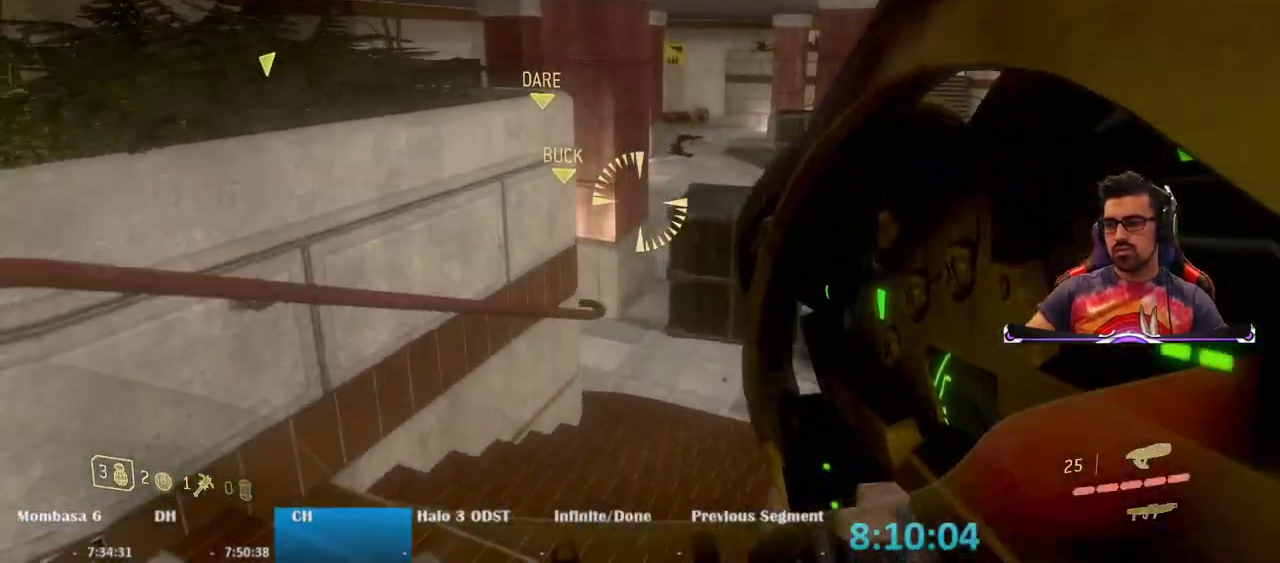
{"keys": ["w"], "mouse": [], "events": [[200, "mouse_wheel", "down"], [267, "mouse_wheel", "up"]]}
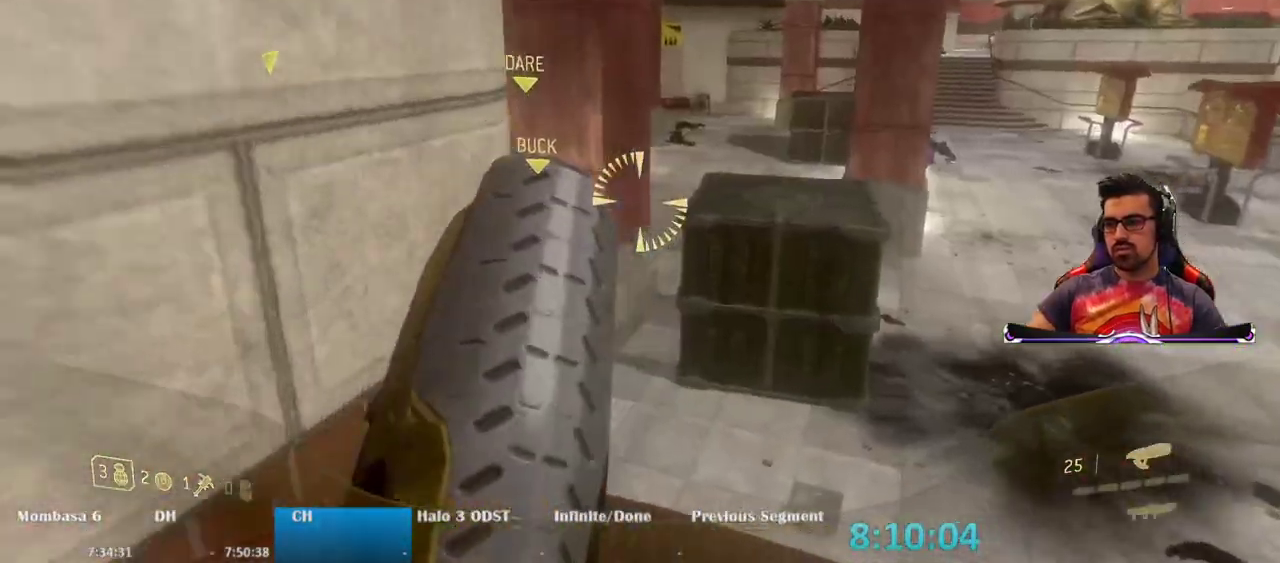
{"keys": ["w"], "mouse": [], "events": [[217, "d", "down"], [267, "d", "up"]]}
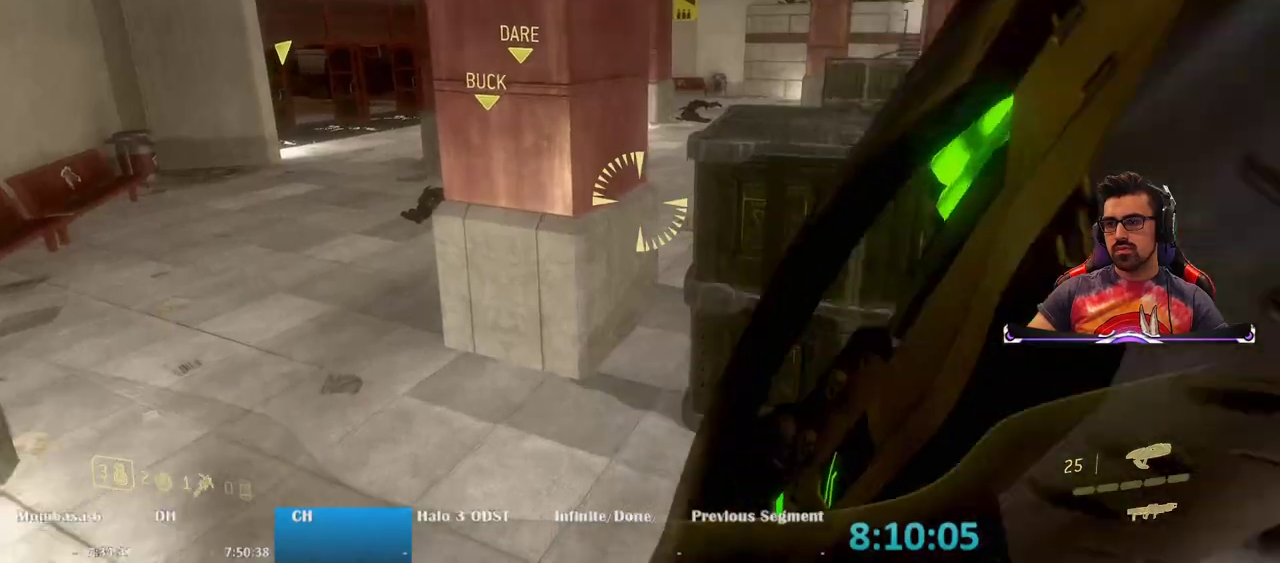
{"keys": ["a", "w"], "mouse": [], "events": [[133, "a", "down"]]}
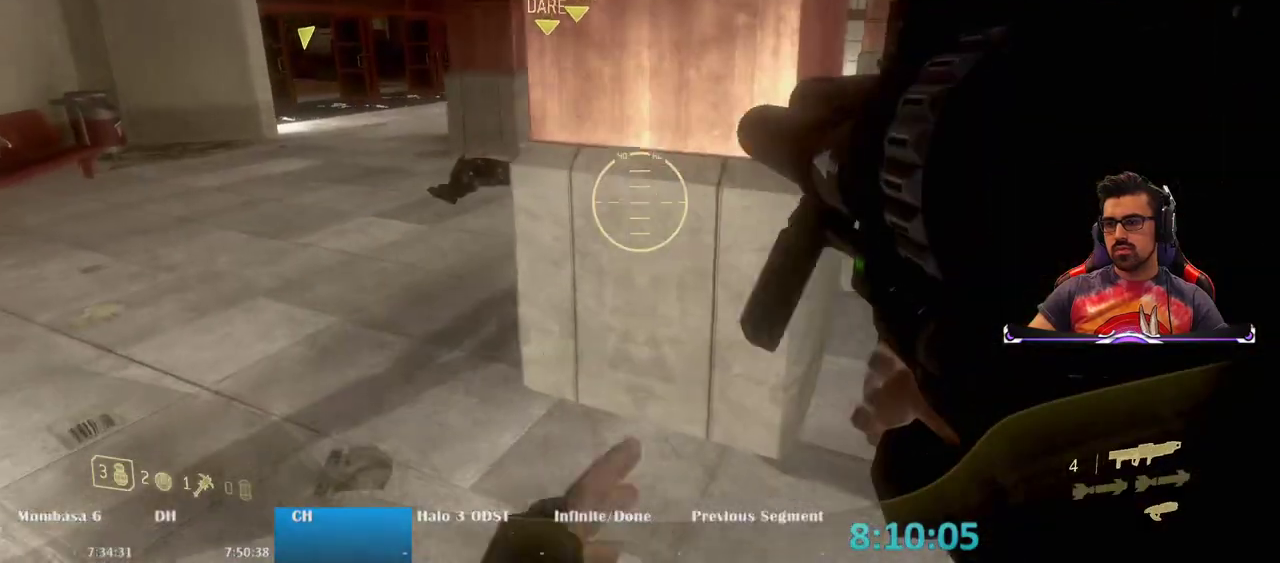
{"keys": ["e", "w"], "mouse": [], "events": [[117, "e", "down"], [333, "a", "up"]]}
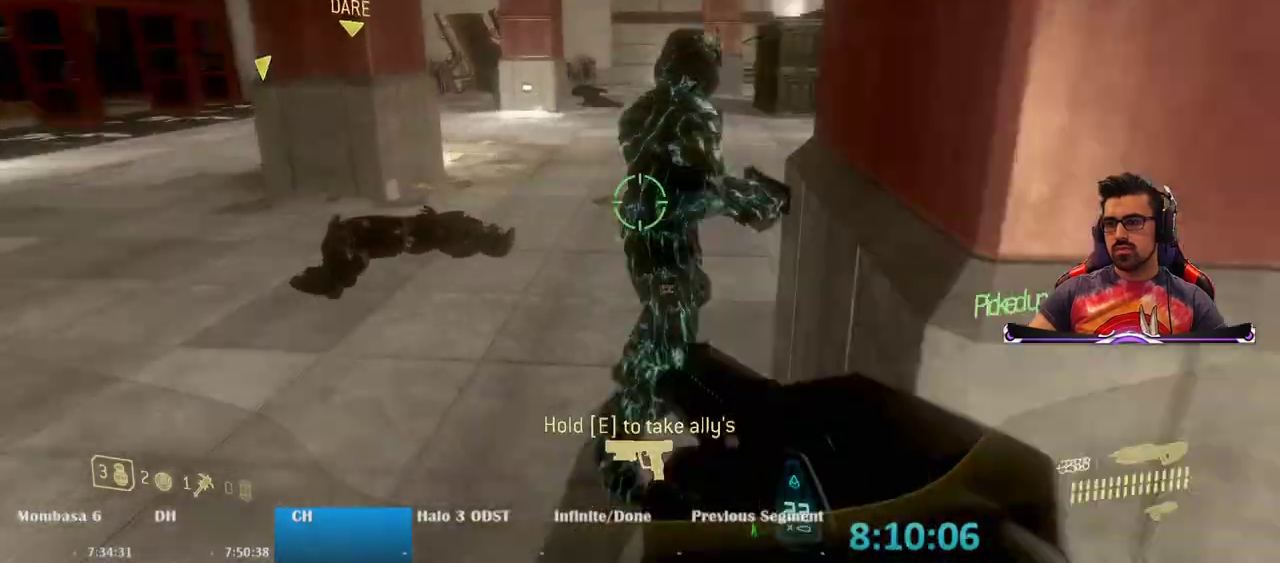
{"keys": ["e"], "mouse": [], "events": [[167, "e", "up"], [167, "w", "up"], [450, "e", "down"]]}
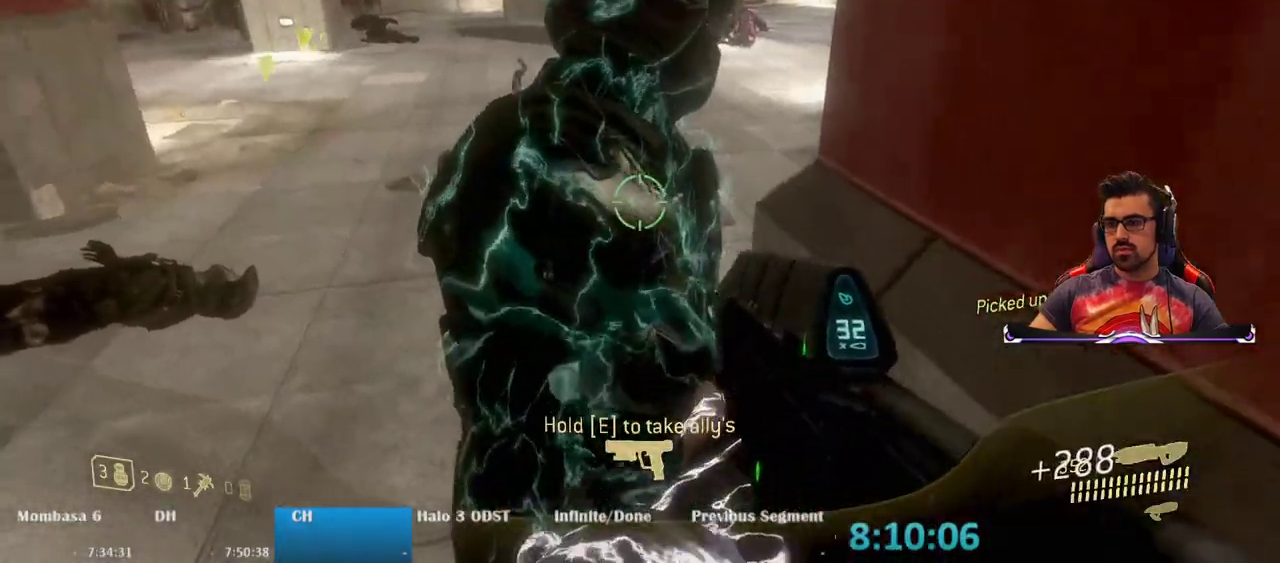
{"keys": ["s"], "mouse": [], "events": [[367, "e", "up"], [367, "s", "down"]]}
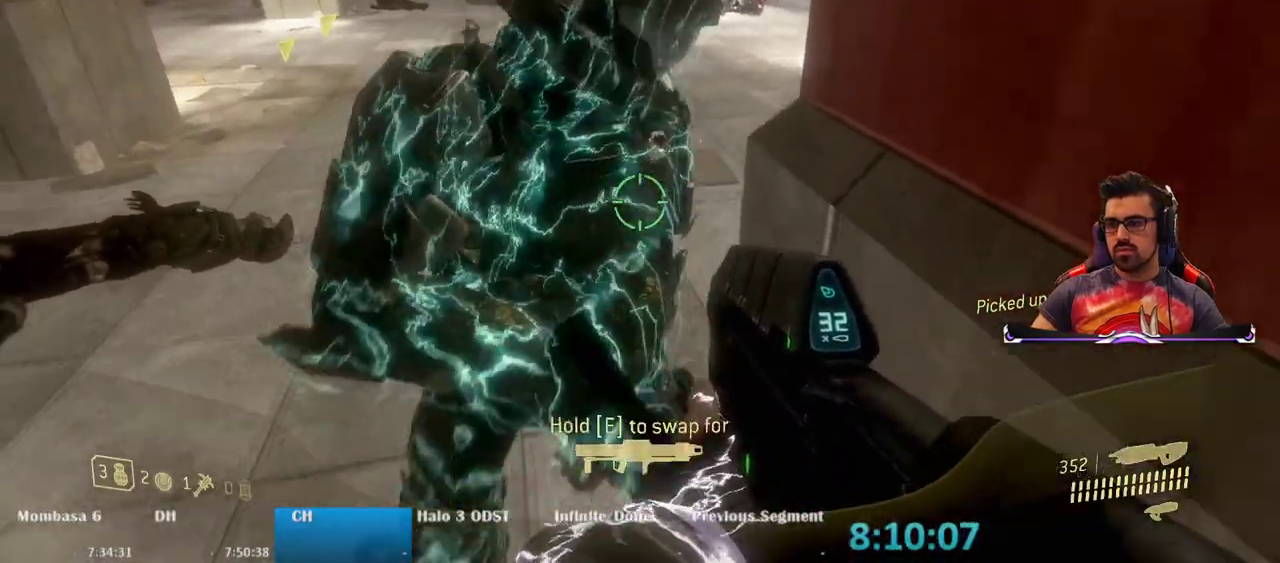
{"keys": ["e"], "mouse": [], "events": [[50, "s", "up"], [333, "e", "down"]]}
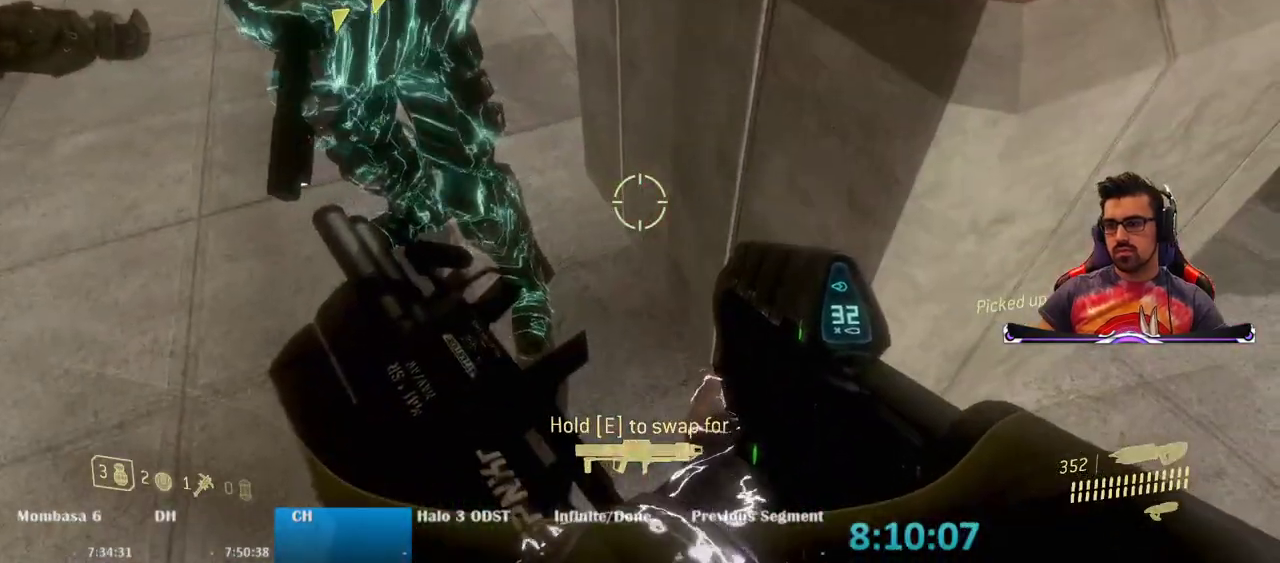
{"keys": ["a", "e"], "mouse": [], "events": [[117, "e", "up"], [217, "a", "down"], [317, "e", "down"]]}
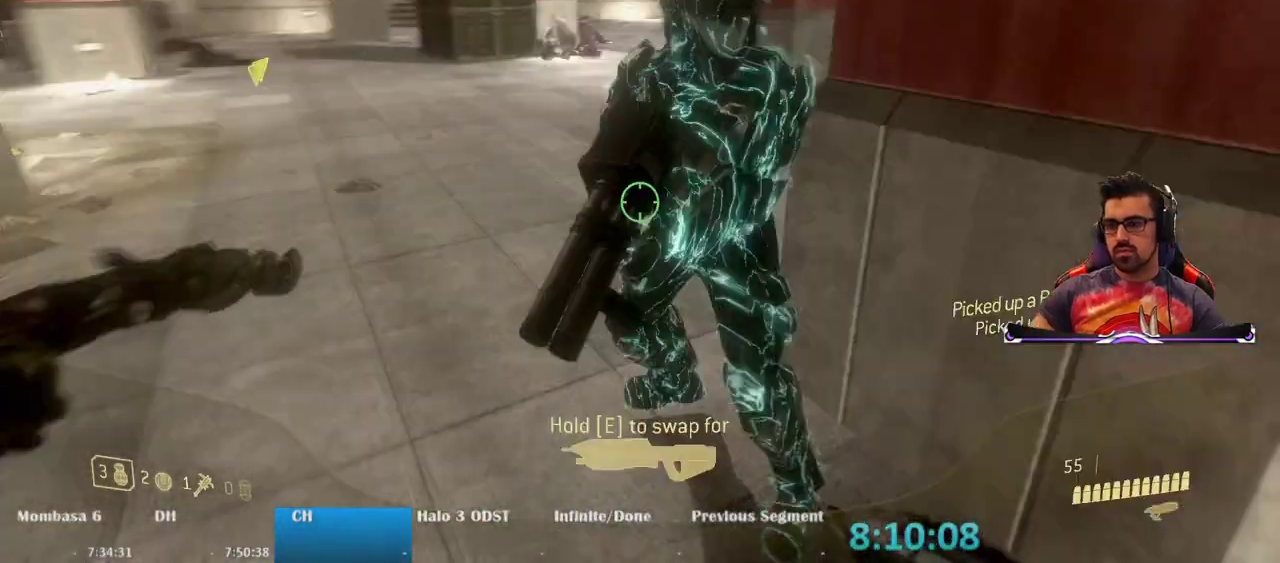
{"keys": ["a", "w"], "mouse": [], "events": [[167, "w", "down"], [183, "e", "up"]]}
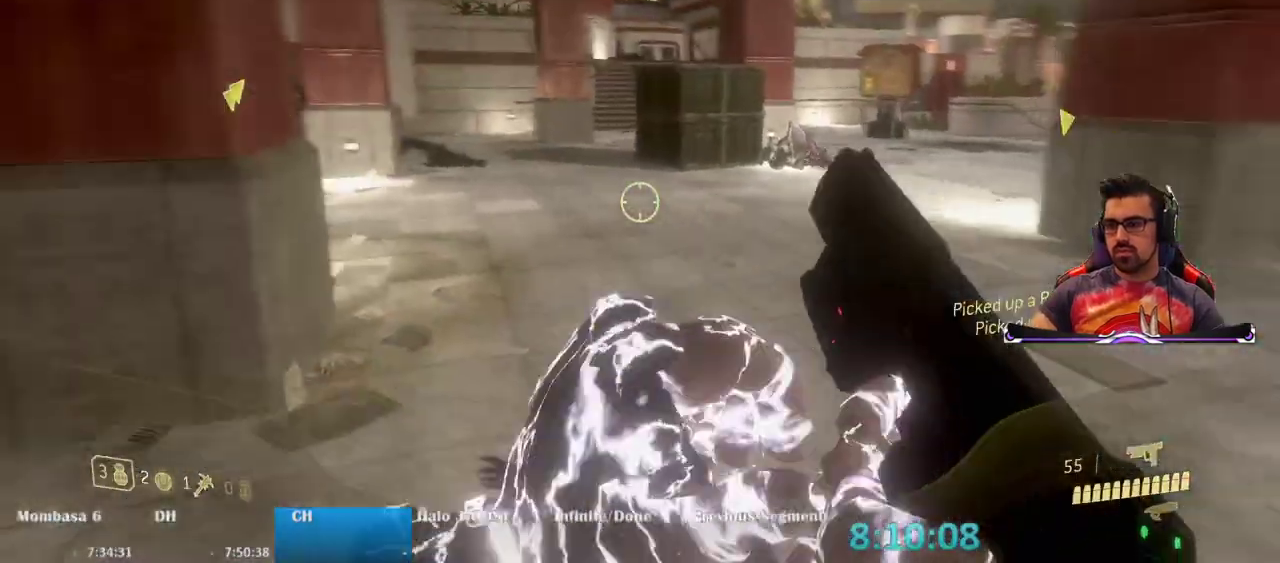
{"keys": ["w"], "mouse": [], "events": [[17, "a", "up"]]}
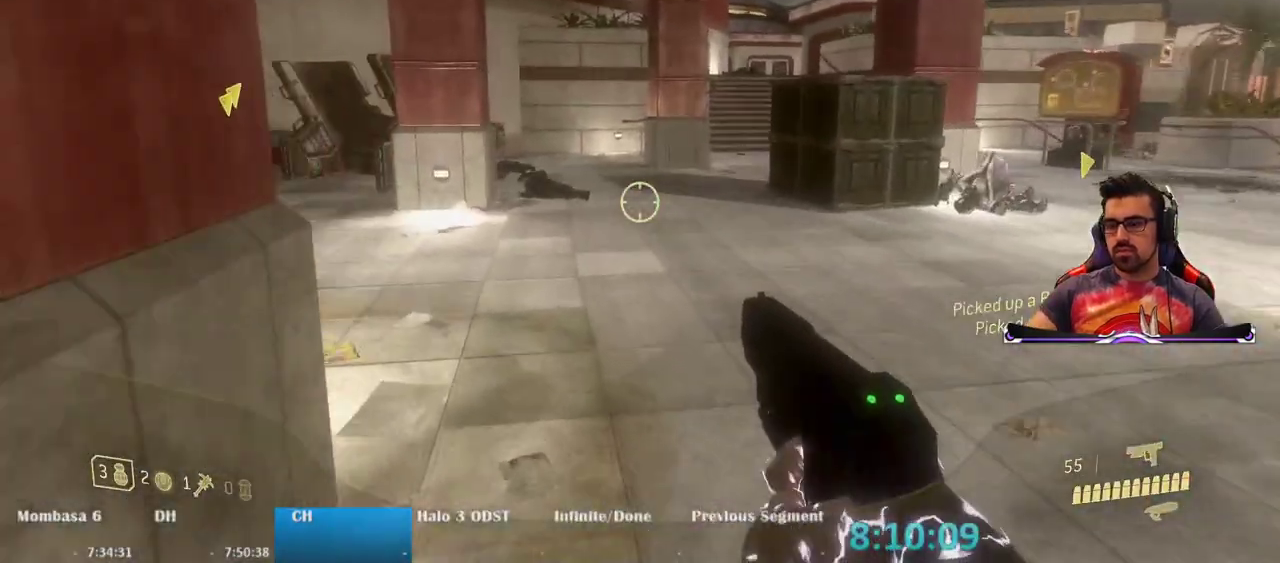
{"keys": ["w"], "mouse": [], "events": []}